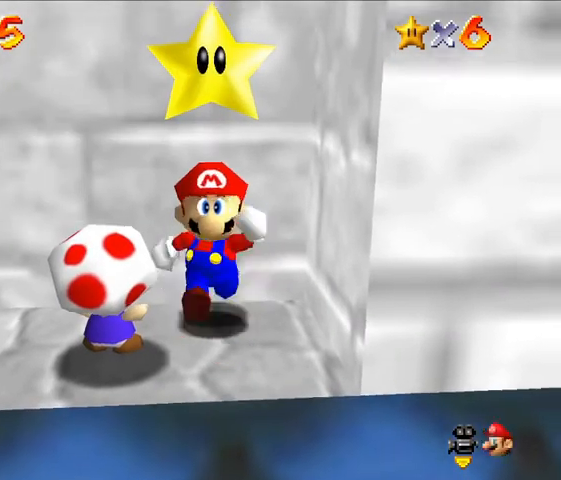
Gameplay with a controller (Nintendo layout); each line is a JSON object with the inputs held at the frame after it (dt_ms = milliseconds from this image to that frame). "events" lists button and stick changes between this image and that frame as [ms after this image, input, new state], when the widget could be followed in between. Not read: L3 R3 Z.
{"dt_ms": 500, "buttons": [], "left_stick": "down-right", "events": [[500, "left_stick", "down-right"]]}
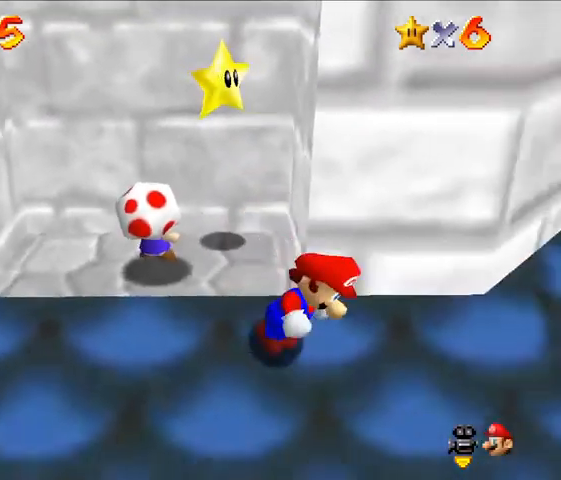
{"dt_ms": 500, "buttons": [], "left_stick": "up-right", "events": [[167, "left_stick", "right"], [267, "left_stick", "up-right"]]}
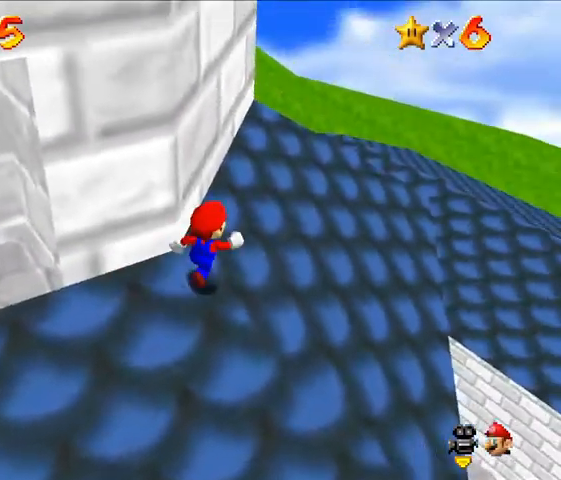
{"dt_ms": 500, "buttons": [], "left_stick": "up", "events": [[433, "left_stick", "up"]]}
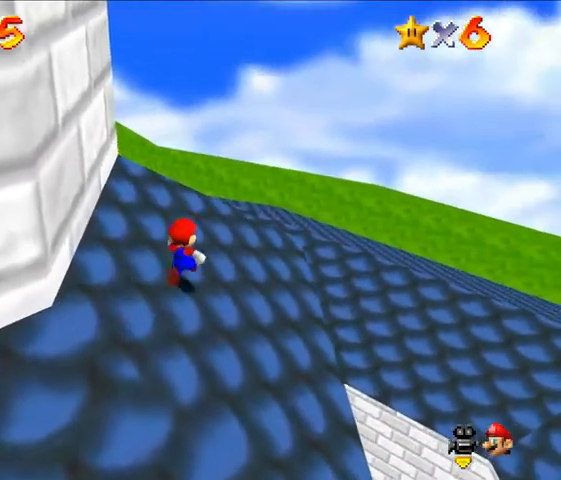
{"dt_ms": 500, "buttons": [], "left_stick": "up", "events": []}
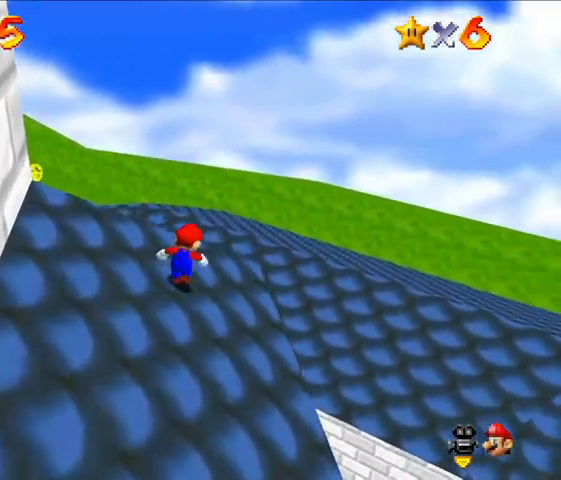
{"dt_ms": 500, "buttons": [], "left_stick": "up", "events": [[200, "A", "down"], [233, "A", "up"]]}
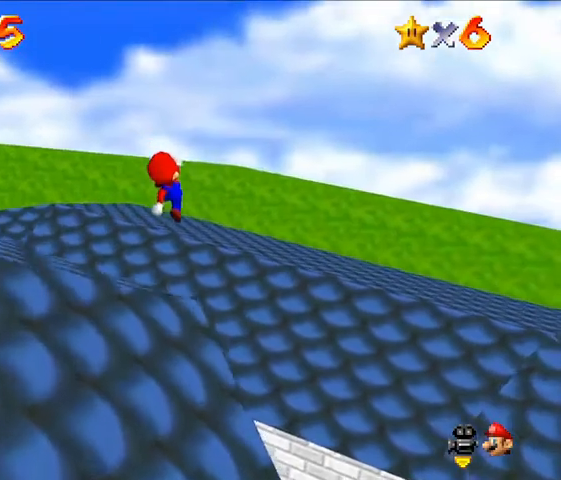
{"dt_ms": 500, "buttons": [], "left_stick": "up-left", "events": [[300, "left_stick", "up-left"]]}
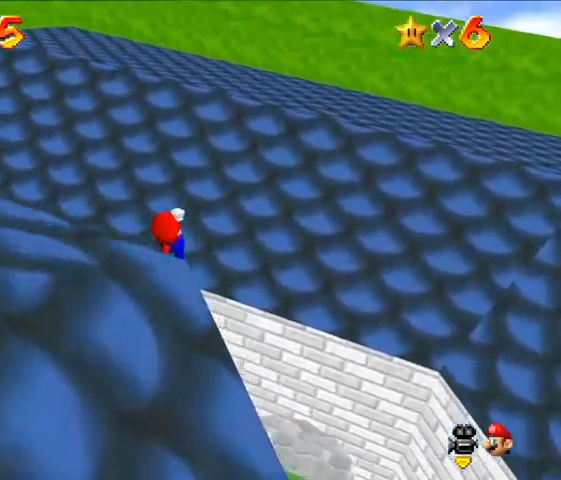
{"dt_ms": 500, "buttons": [], "left_stick": "center", "events": [[233, "left_stick", "down-left"], [300, "left_stick", "center"]]}
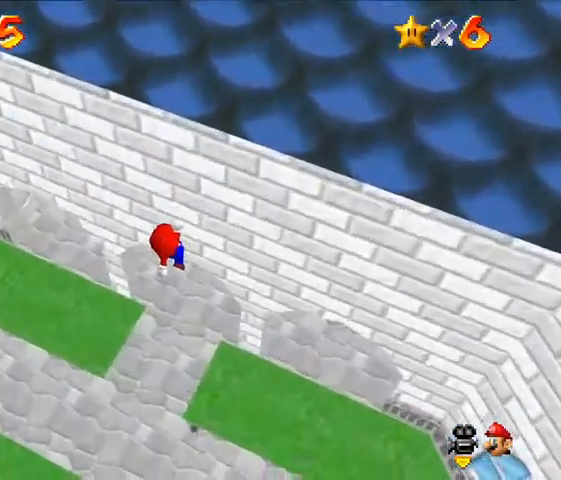
{"dt_ms": 500, "buttons": [], "left_stick": "center", "events": []}
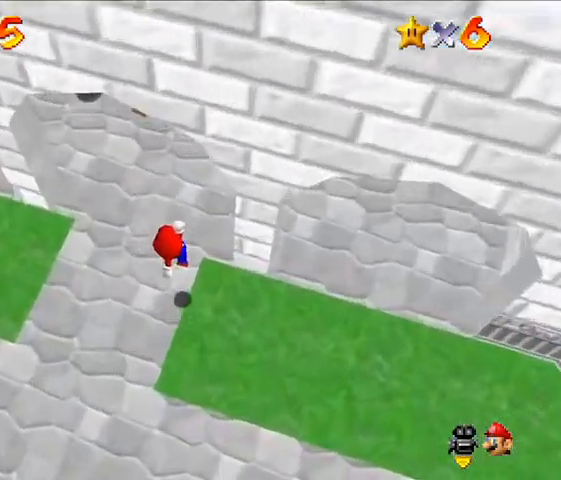
{"dt_ms": 500, "buttons": [], "left_stick": "center", "events": [[100, "B", "down"], [233, "B", "up"]]}
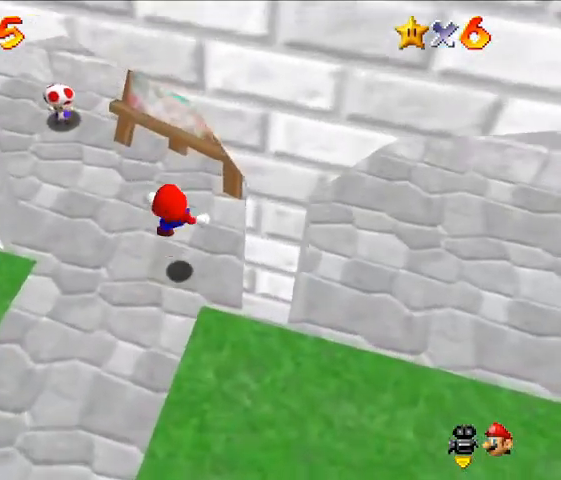
{"dt_ms": 500, "buttons": [], "left_stick": "up", "events": [[100, "left_stick", "up"], [400, "A", "down"], [500, "A", "up"]]}
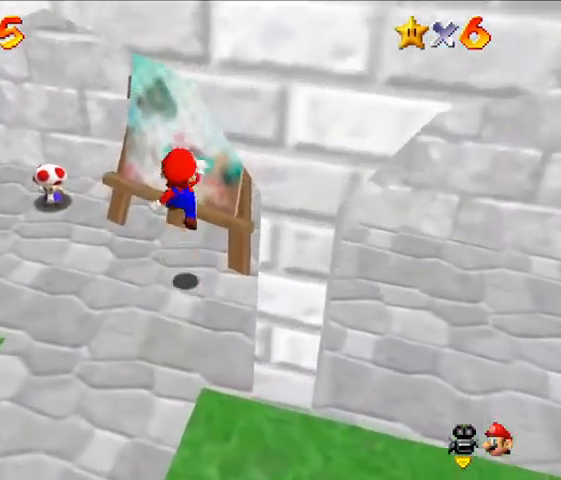
{"dt_ms": 500, "buttons": [], "left_stick": "center", "events": [[367, "left_stick", "center"]]}
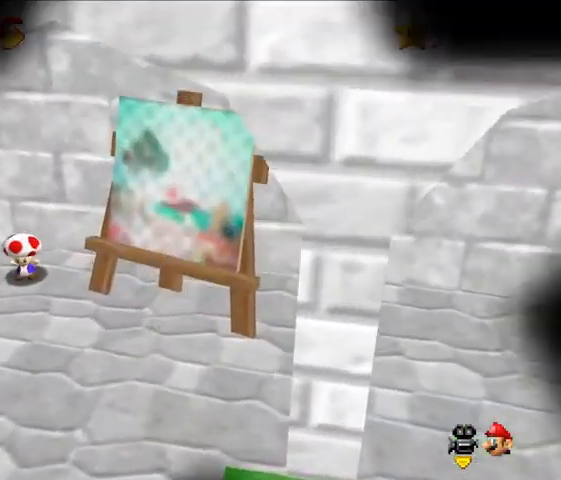
{"dt_ms": 500, "buttons": [], "left_stick": "center", "events": []}
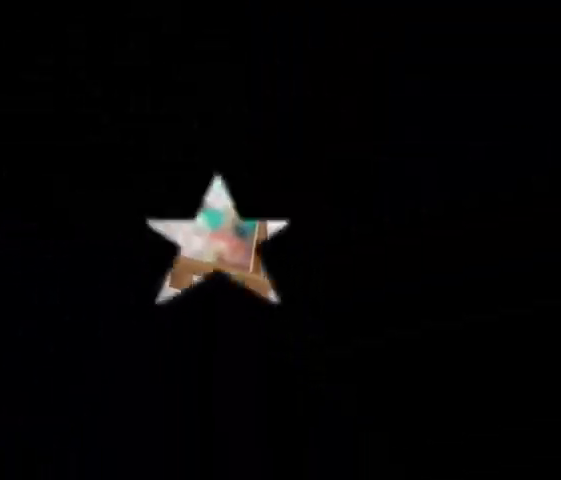
{"dt_ms": 500, "buttons": [], "left_stick": "center", "events": []}
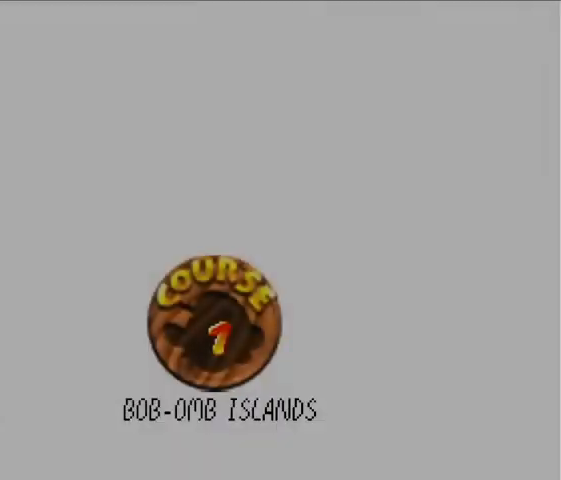
{"dt_ms": 500, "buttons": [], "left_stick": "center", "events": []}
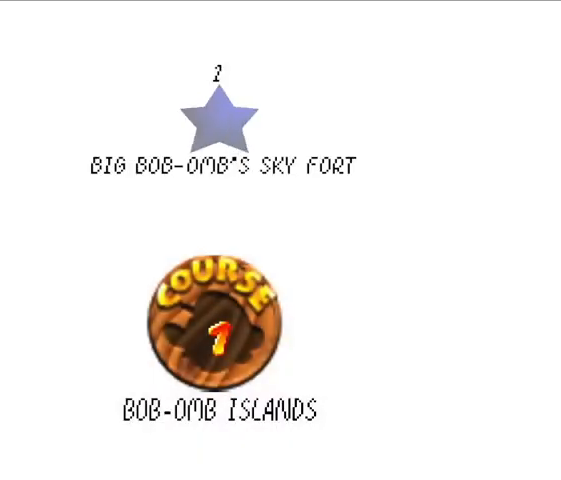
{"dt_ms": 500, "buttons": [], "left_stick": "center", "events": [[133, "A", "down"], [267, "A", "up"]]}
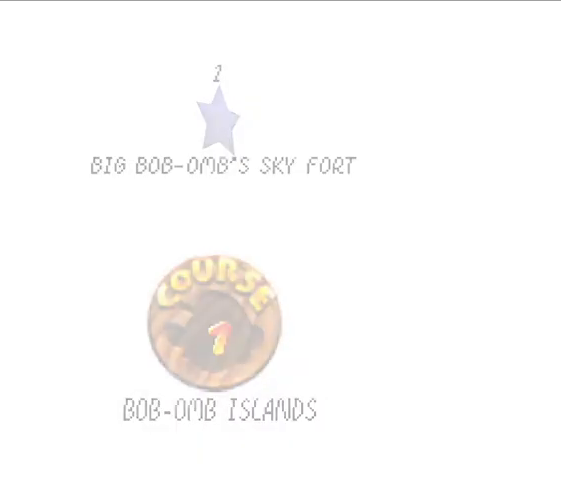
{"dt_ms": 500, "buttons": [], "left_stick": "up", "events": [[433, "left_stick", "up"]]}
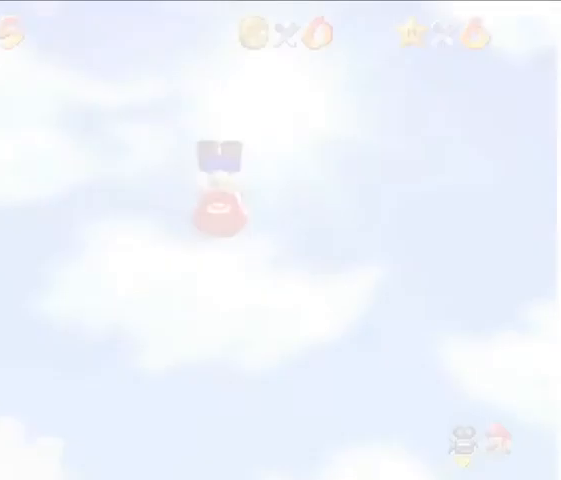
{"dt_ms": 500, "buttons": ["START"], "left_stick": "up", "events": [[500, "START", "down"]]}
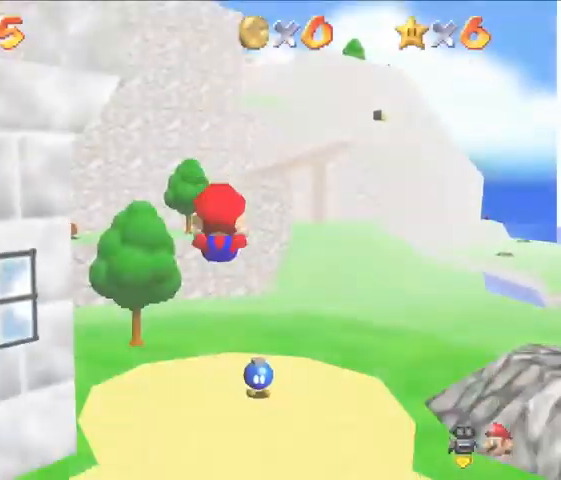
{"dt_ms": 1000, "buttons": [], "left_stick": "up"}
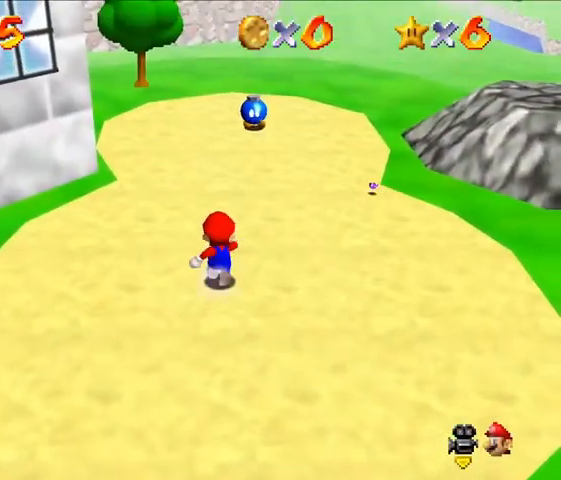
{"dt_ms": 500, "buttons": ["START"], "left_stick": "up", "events": [[500, "START", "down"]]}
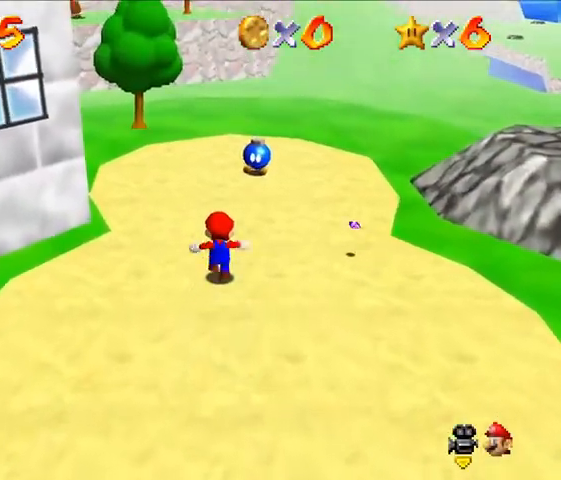
{"dt_ms": 500, "buttons": ["START"], "left_stick": "up", "events": [[200, "A", "down"], [367, "A", "up"]]}
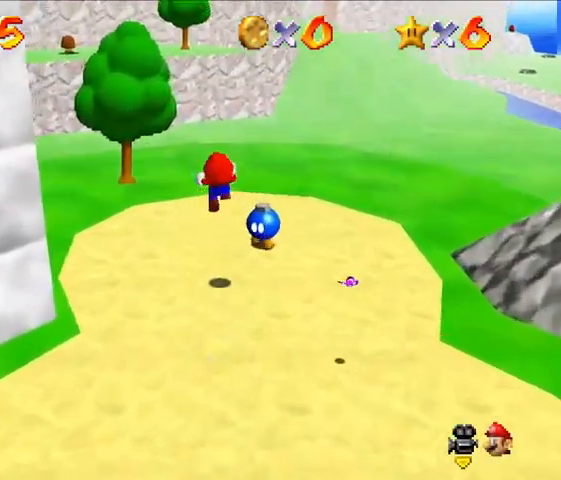
{"dt_ms": 500, "buttons": ["START"], "left_stick": "up", "events": []}
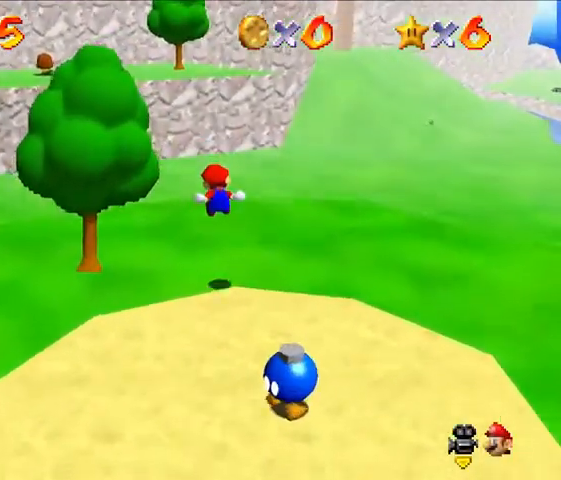
{"dt_ms": 500, "buttons": [], "left_stick": "up", "events": [[400, "START", "up"]]}
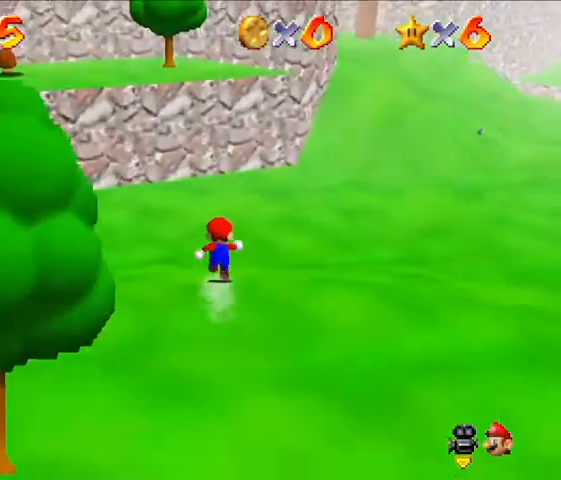
{"dt_ms": 500, "buttons": [], "left_stick": "up", "events": []}
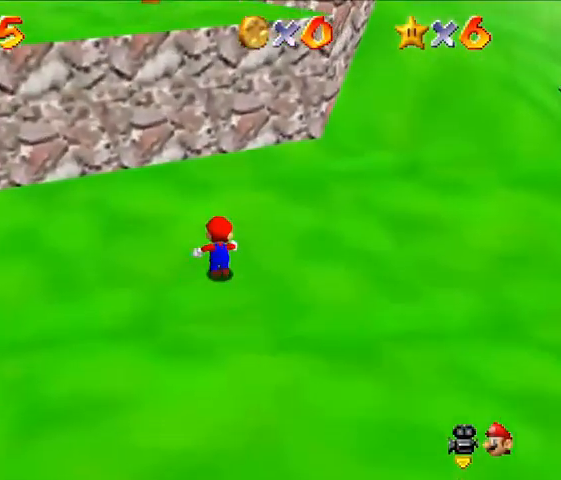
{"dt_ms": 500, "buttons": [], "left_stick": "center", "events": [[267, "left_stick", "center"]]}
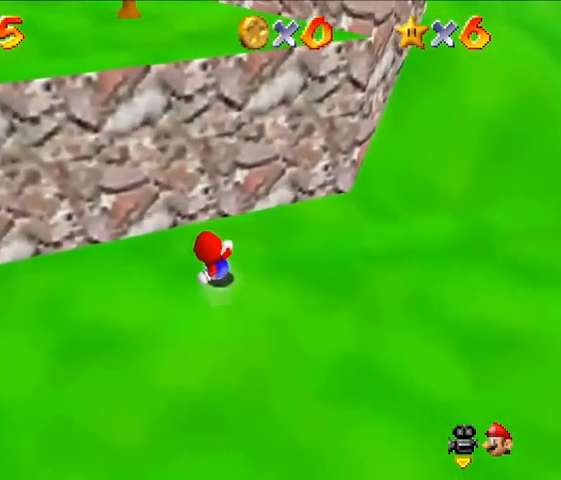
{"dt_ms": 500, "buttons": [], "left_stick": "right", "events": [[167, "left_stick", "up-right"], [400, "left_stick", "right"]]}
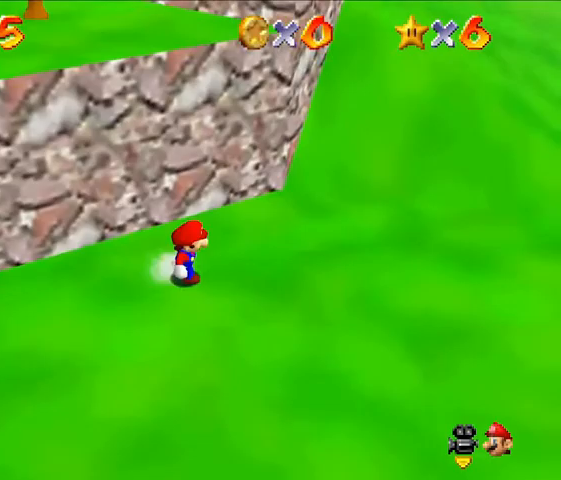
{"dt_ms": 500, "buttons": ["A"], "left_stick": "up-left", "events": [[100, "left_stick", "down-right"], [233, "left_stick", "down-left"], [300, "left_stick", "up-left"], [400, "A", "down"]]}
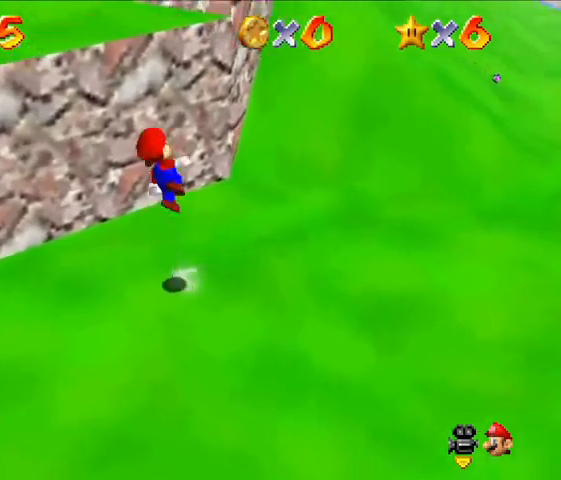
{"dt_ms": 500, "buttons": [], "left_stick": "center", "events": [[133, "A", "up"], [433, "left_stick", "center"]]}
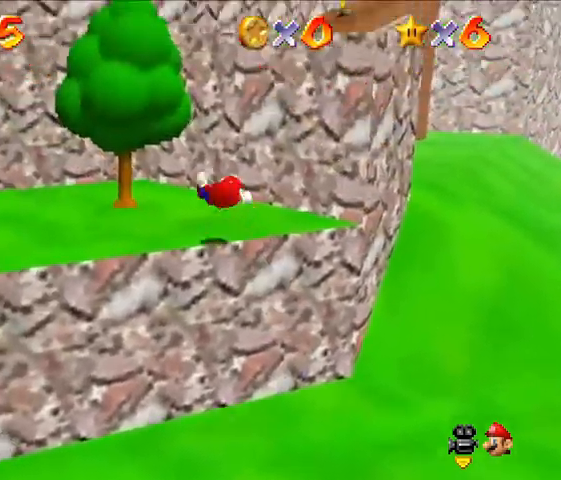
{"dt_ms": 500, "buttons": [], "left_stick": "up-left", "events": [[467, "left_stick", "up-left"]]}
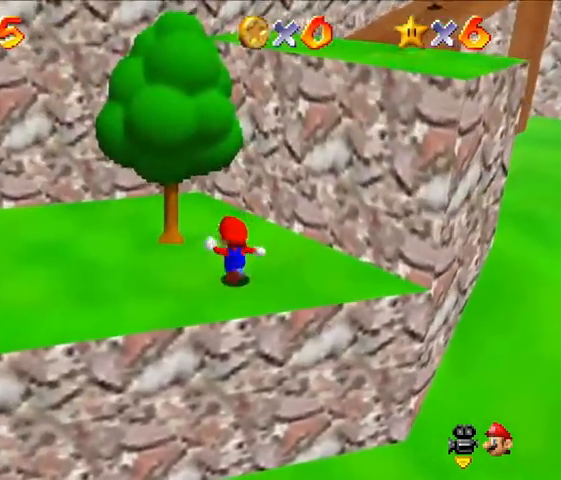
{"dt_ms": 500, "buttons": [], "left_stick": "up-left", "events": [[133, "A", "down"], [367, "A", "up"]]}
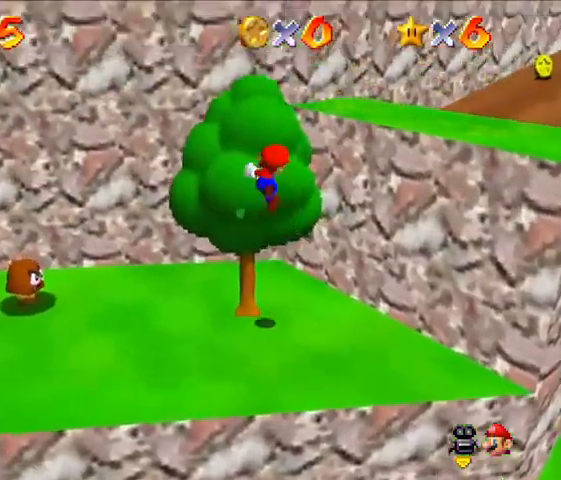
{"dt_ms": 500, "buttons": ["C_LEFT"], "left_stick": "up", "events": [[67, "left_stick", "up"], [100, "C_LEFT", "down"], [200, "C_LEFT", "up"], [233, "C_LEFT", "down"]]}